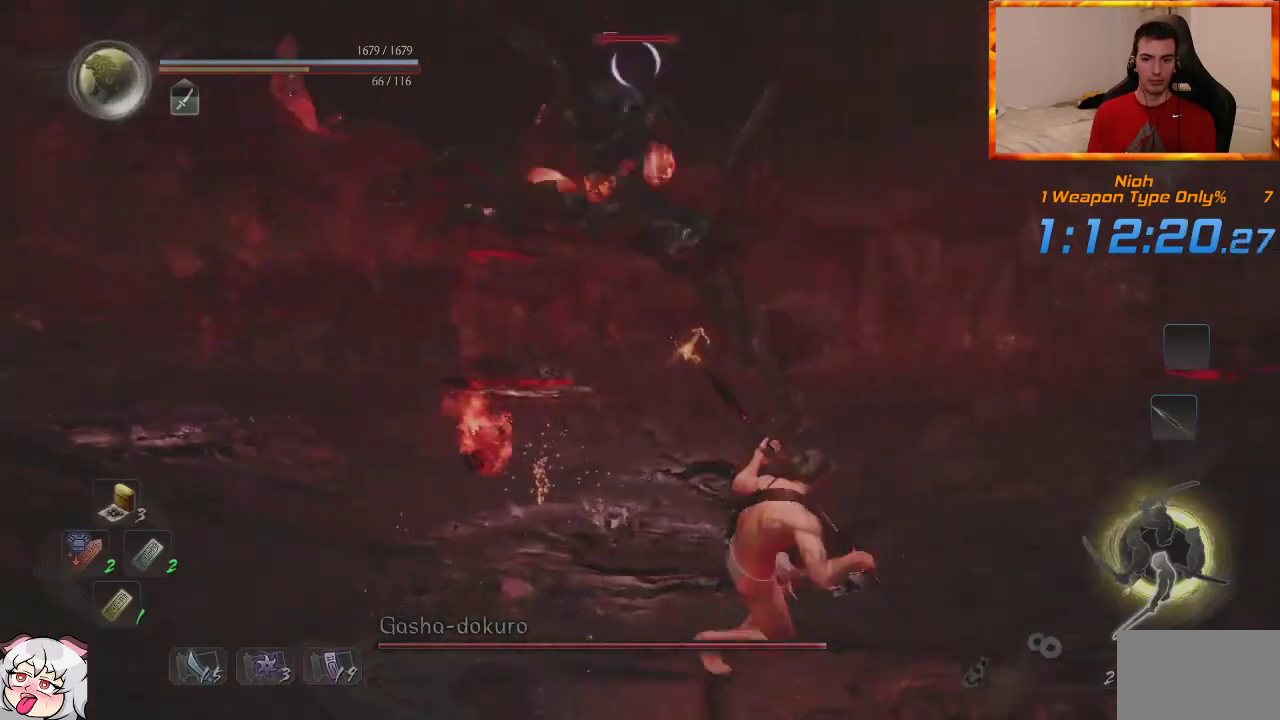
Gameplay with a controller (PlayStation layout); each line is a JSON object with the inputs held at the frame after it (dt_ms = milliseconds from this image to that frame). "events" lists button and stick changes between this image and that frame as [ms after this image, input, new state], when the widget could be followed in between.
{"dt_ms": 1000, "buttons": [], "left_stick": "center", "right_stick": "down-right"}
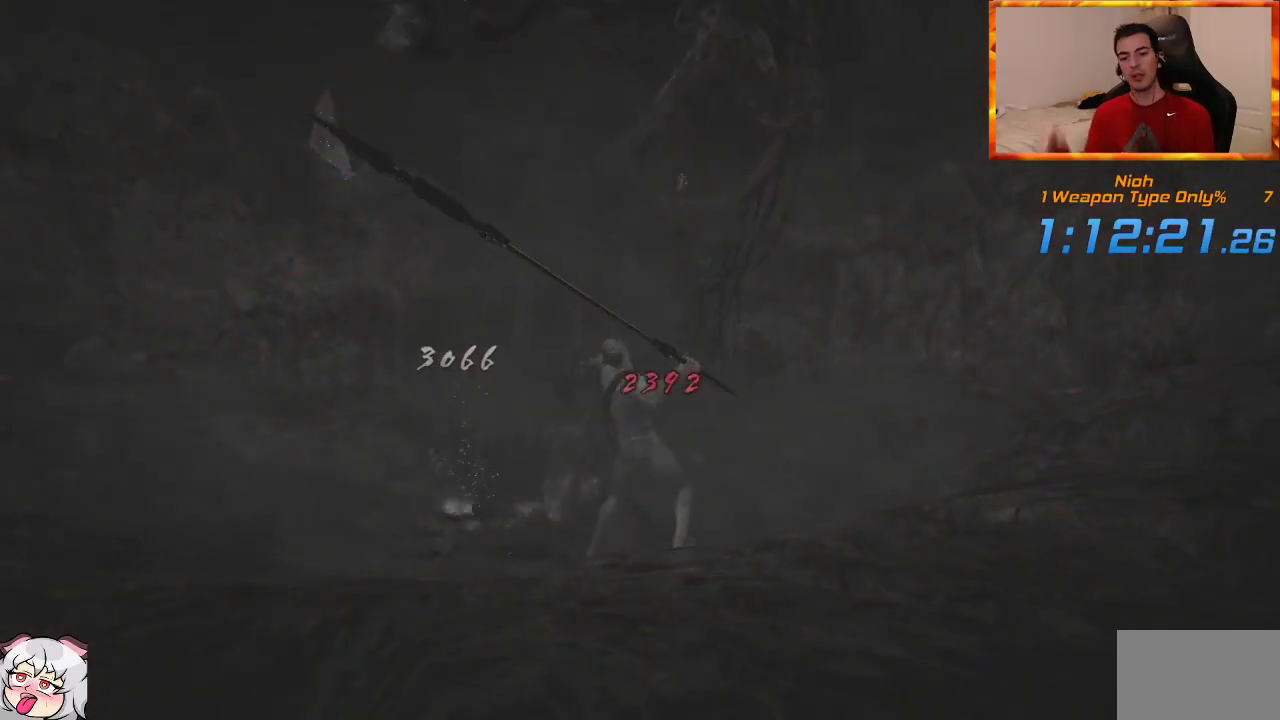
{"dt_ms": 500, "buttons": [], "left_stick": "center", "right_stick": "center", "events": [[33, "right_stick", "center"]]}
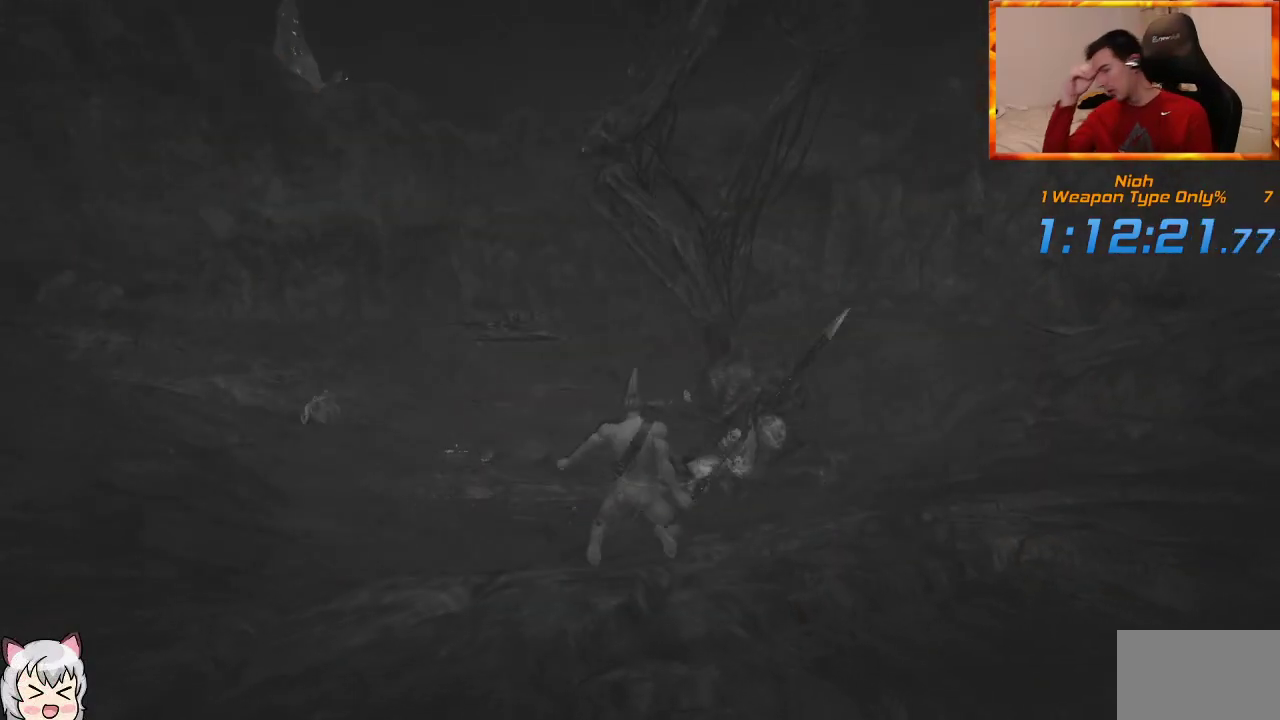
{"dt_ms": 500, "buttons": [], "left_stick": "center", "right_stick": "center", "events": []}
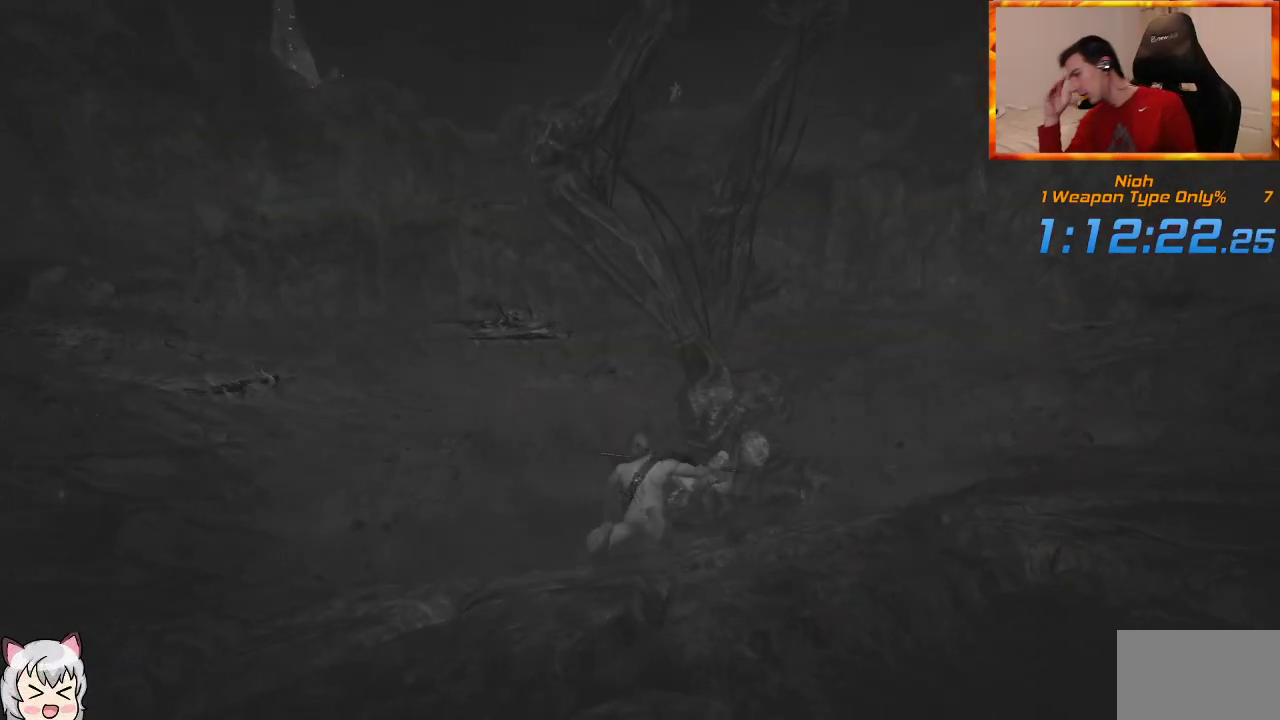
{"dt_ms": 500, "buttons": [], "left_stick": "center", "right_stick": "center", "events": []}
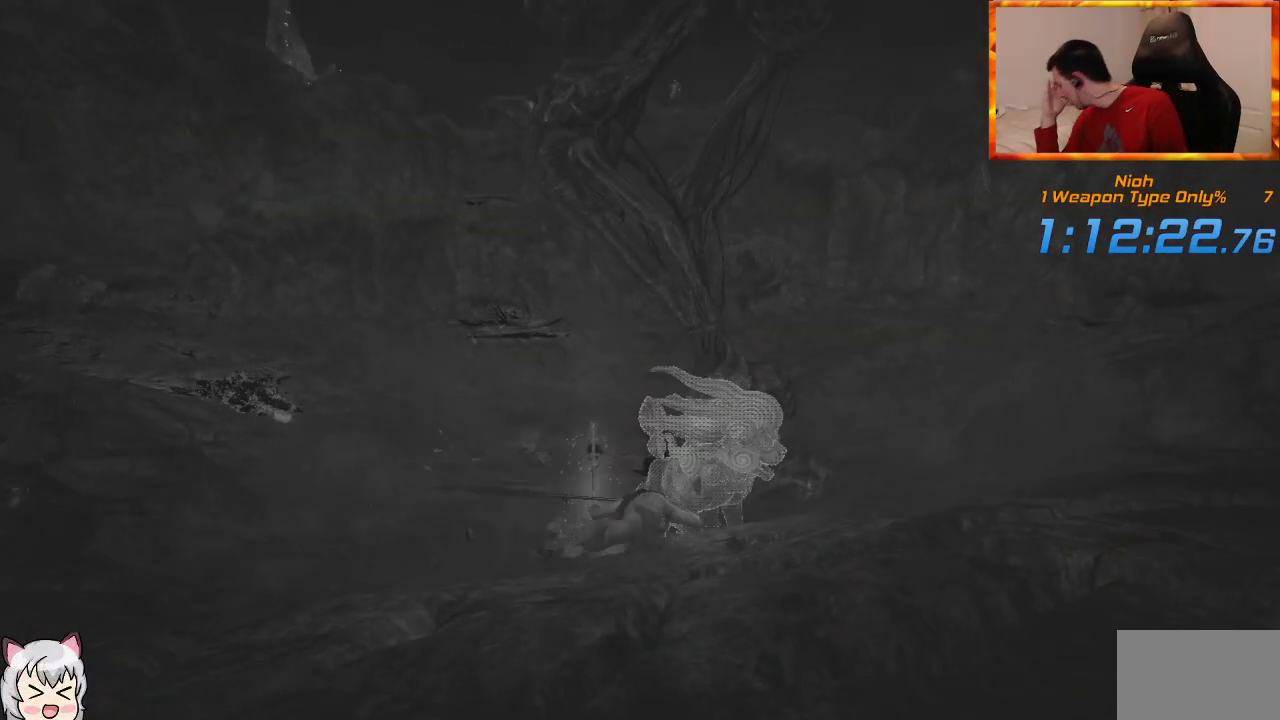
{"dt_ms": 500, "buttons": [], "left_stick": "center", "right_stick": "center", "events": []}
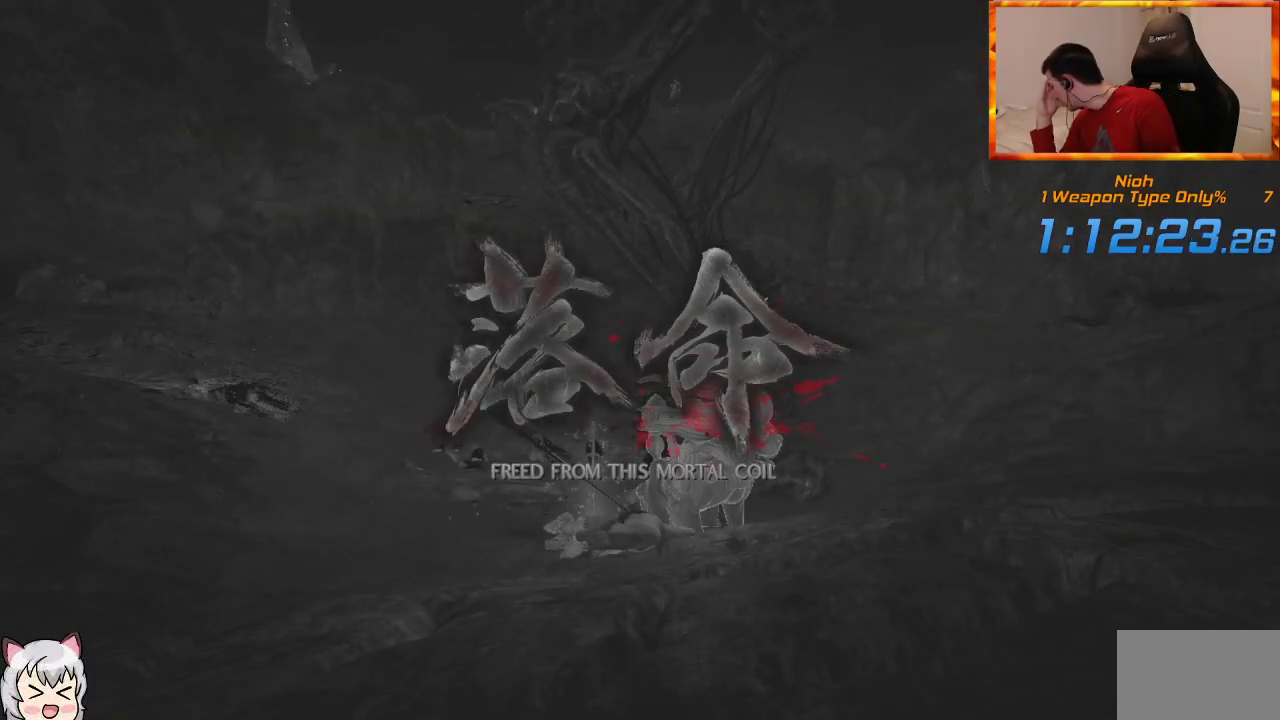
{"dt_ms": 500, "buttons": [], "left_stick": "center", "right_stick": "center", "events": []}
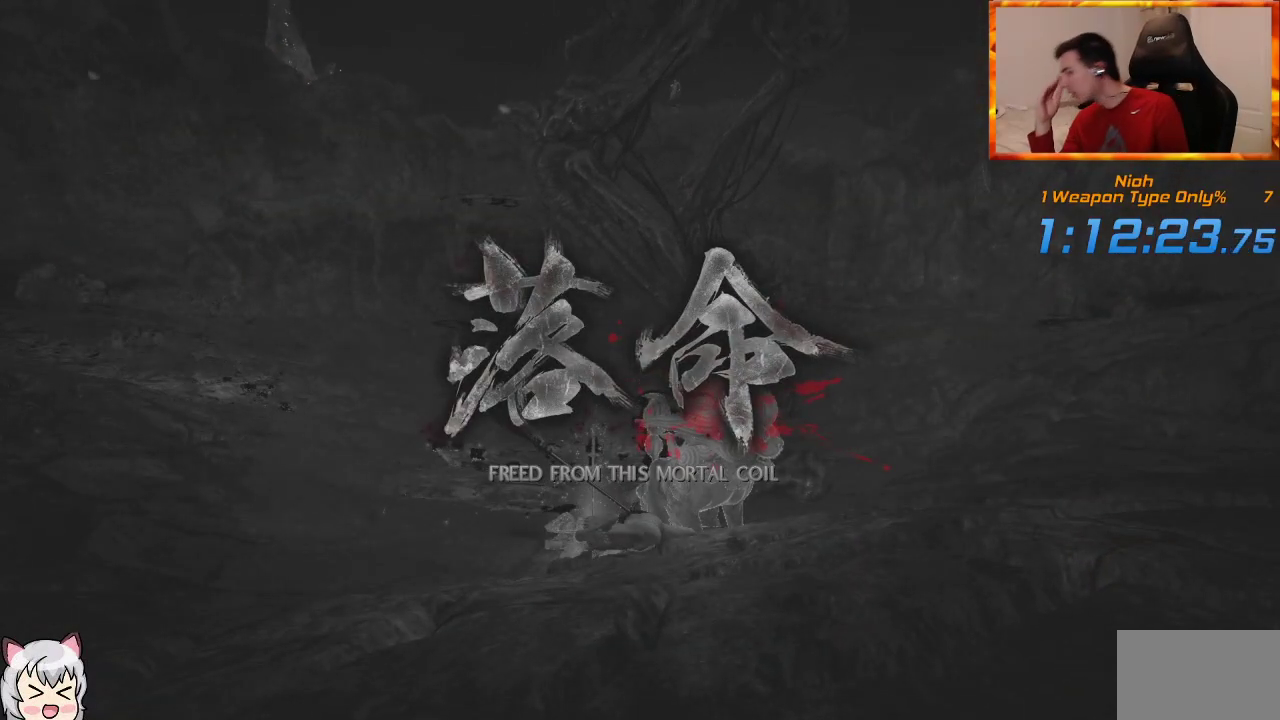
{"dt_ms": 500, "buttons": [], "left_stick": "center", "right_stick": "center", "events": []}
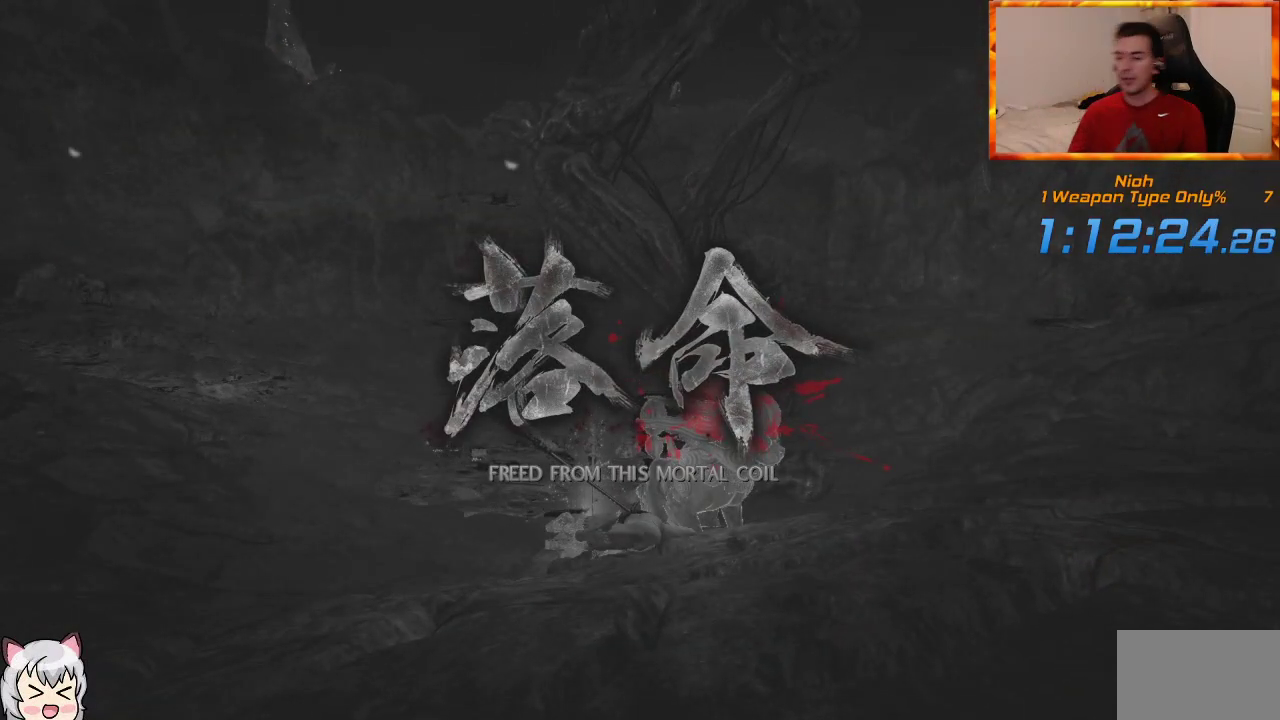
{"dt_ms": 500, "buttons": [], "left_stick": "center", "right_stick": "center", "events": []}
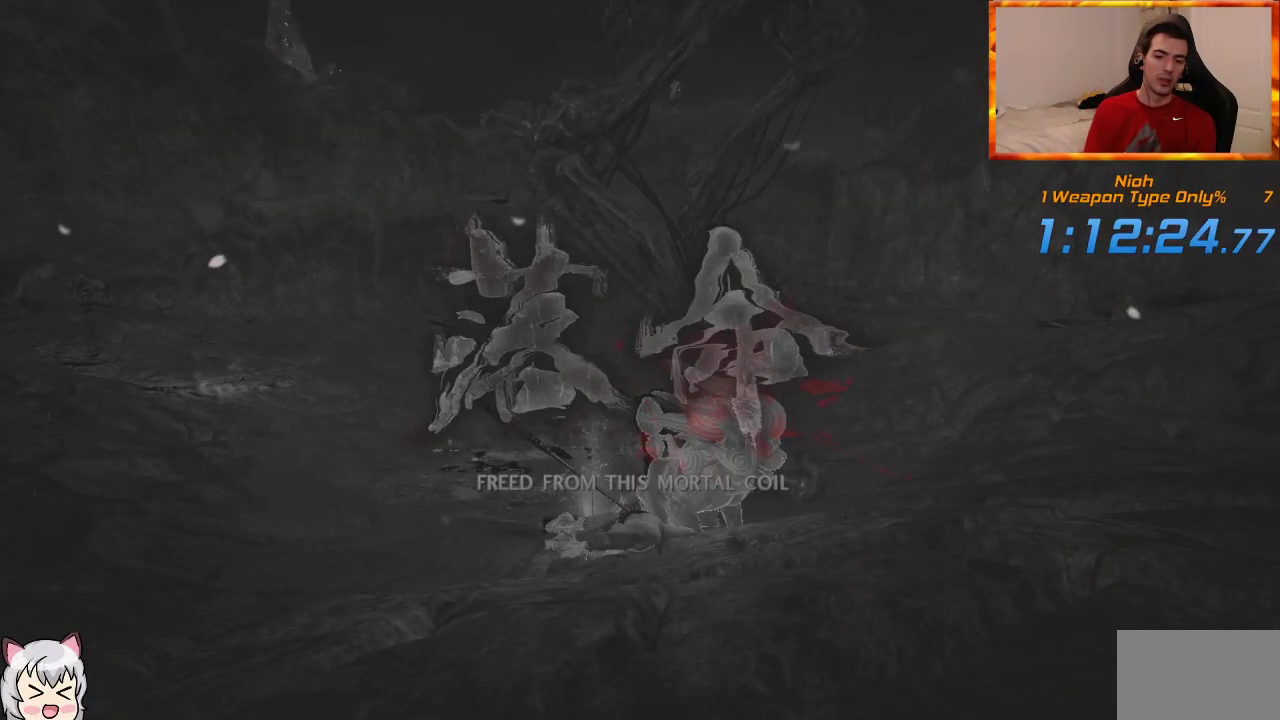
{"dt_ms": 500, "buttons": ["CROSS"], "left_stick": "center", "right_stick": "center", "events": [[400, "CROSS", "down"]]}
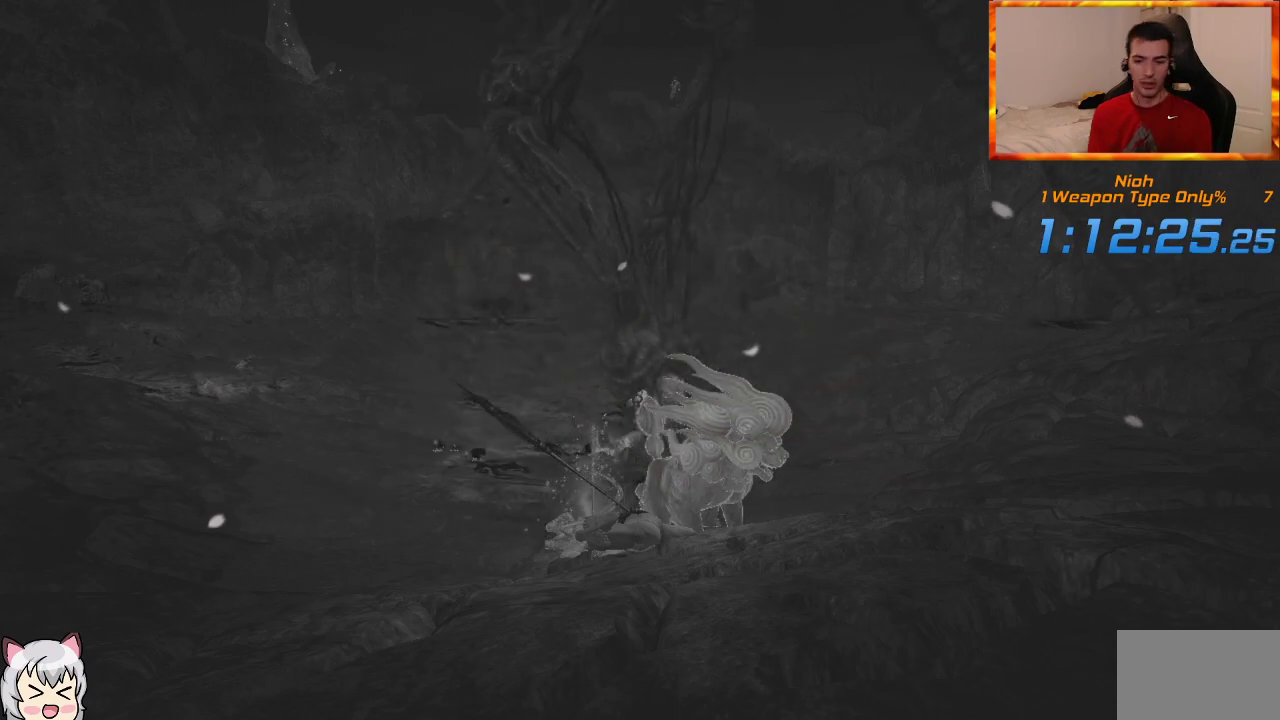
{"dt_ms": 500, "buttons": ["CROSS"], "left_stick": "center", "right_stick": "center", "events": [[33, "CROSS", "up"], [117, "CROSS", "down"], [200, "CROSS", "up"], [283, "CROSS", "down"], [383, "CROSS", "up"], [467, "CROSS", "down"]]}
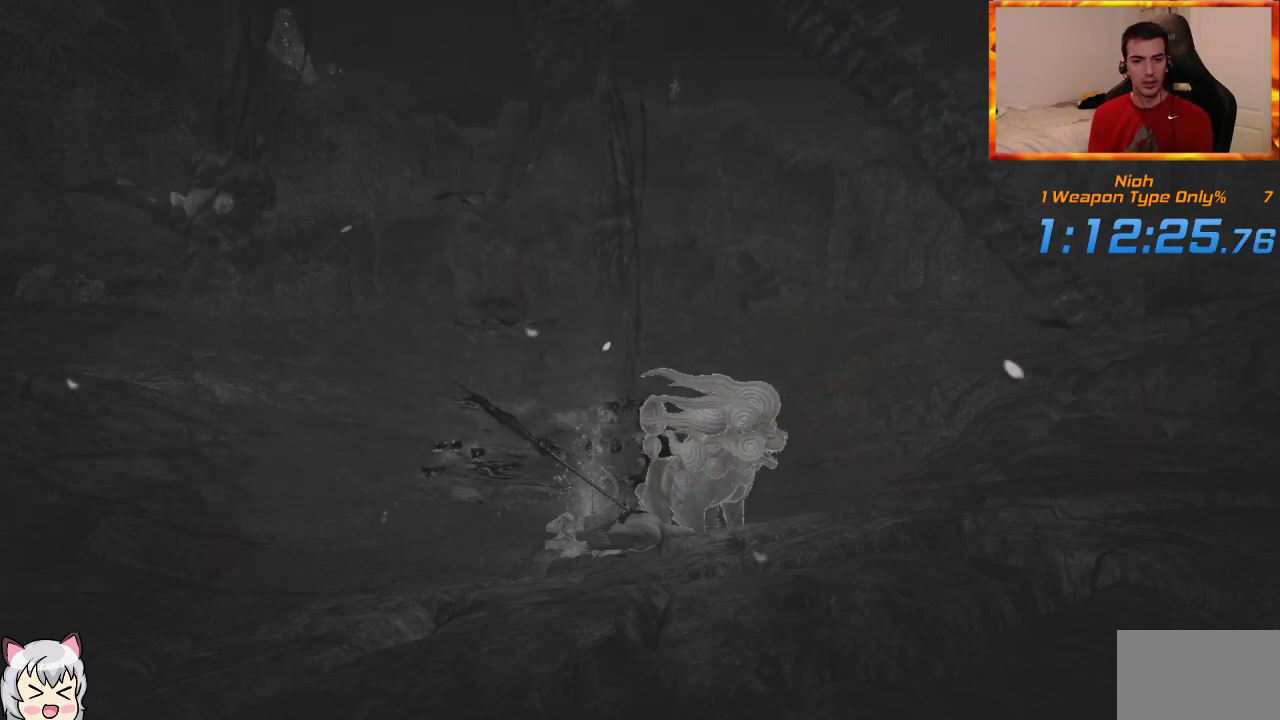
{"dt_ms": 500, "buttons": ["CROSS"], "left_stick": "center", "right_stick": "center", "events": [[50, "CROSS", "up"], [117, "CROSS", "down"], [200, "CROSS", "up"], [283, "CROSS", "down"], [367, "CROSS", "up"], [450, "CROSS", "down"]]}
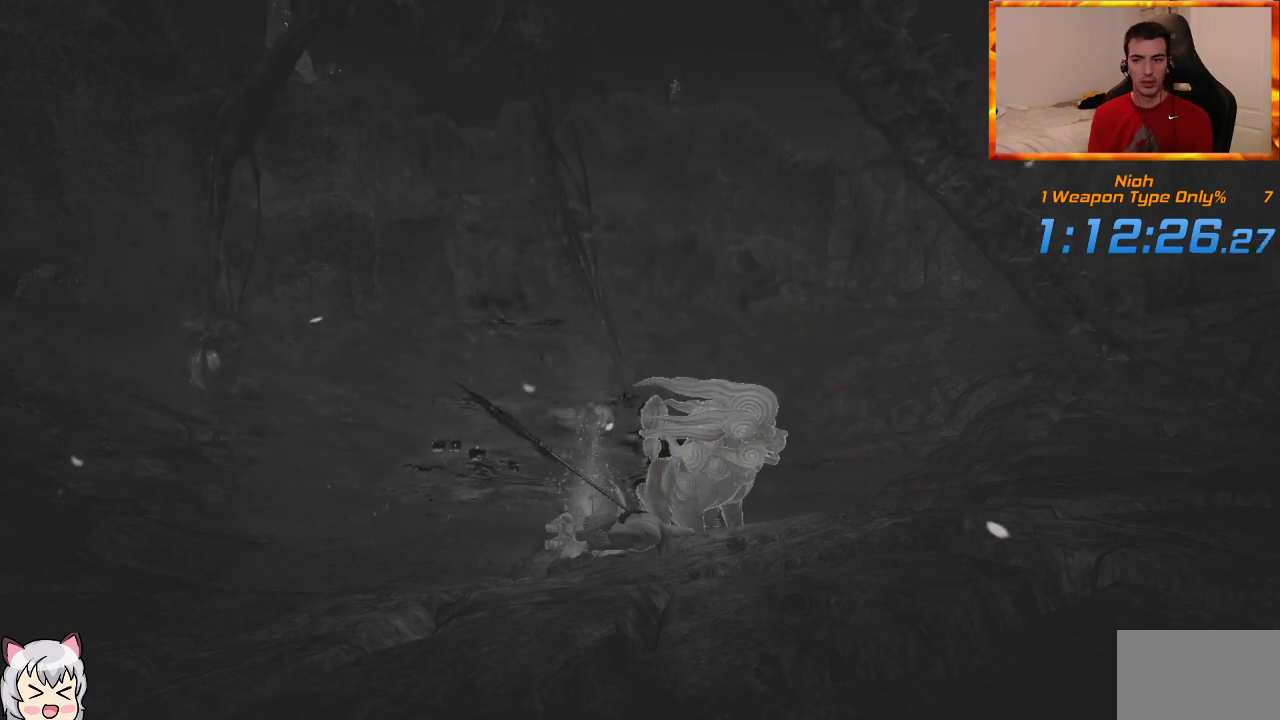
{"dt_ms": 500, "buttons": [], "left_stick": "center", "right_stick": "center", "events": [[17, "CROSS", "up"], [100, "CROSS", "down"], [183, "CROSS", "up"], [250, "CROSS", "down"], [350, "CROSS", "up"], [433, "CROSS", "down"], [500, "CROSS", "up"]]}
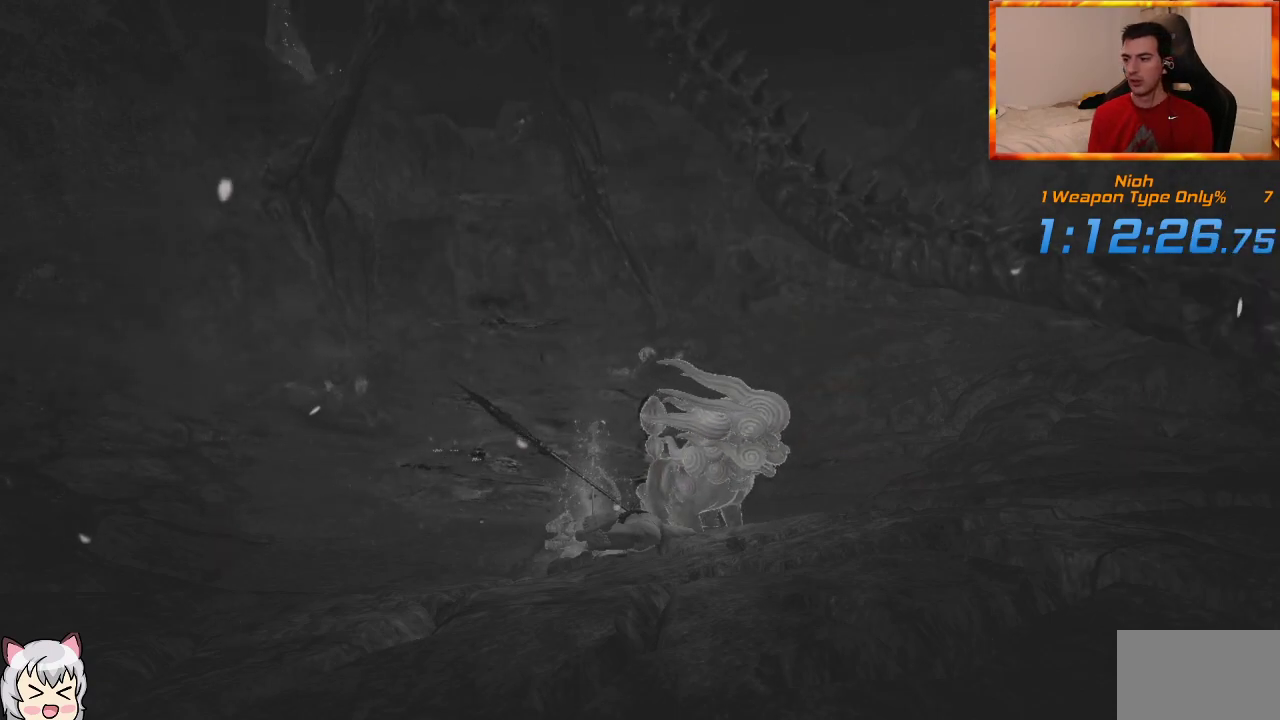
{"dt_ms": 500, "buttons": [], "left_stick": "center", "right_stick": "center", "events": [[83, "CROSS", "down"], [150, "CROSS", "up"], [250, "CROSS", "down"], [300, "CROSS", "up"], [400, "CROSS", "down"], [483, "CROSS", "up"]]}
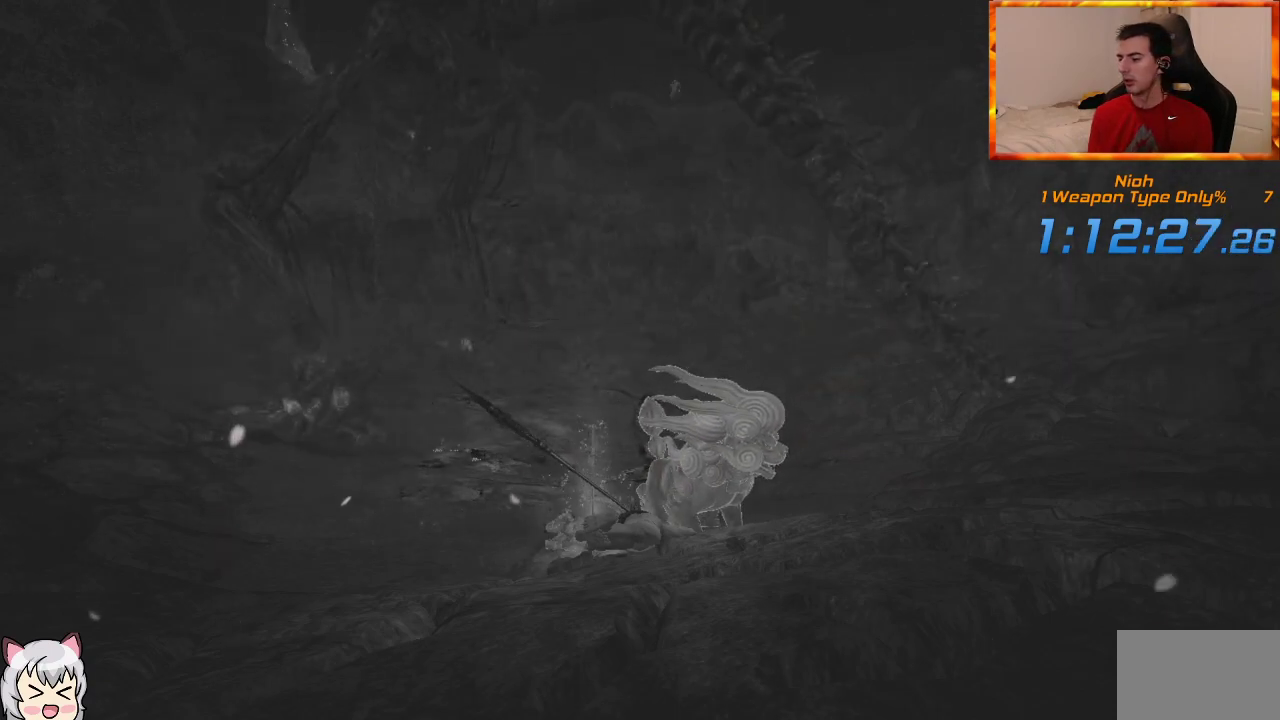
{"dt_ms": 500, "buttons": [], "left_stick": "center", "right_stick": "center", "events": [[67, "CROSS", "down"], [150, "CROSS", "up"], [233, "CROSS", "down"], [300, "CROSS", "up"], [400, "CROSS", "down"], [467, "CROSS", "up"]]}
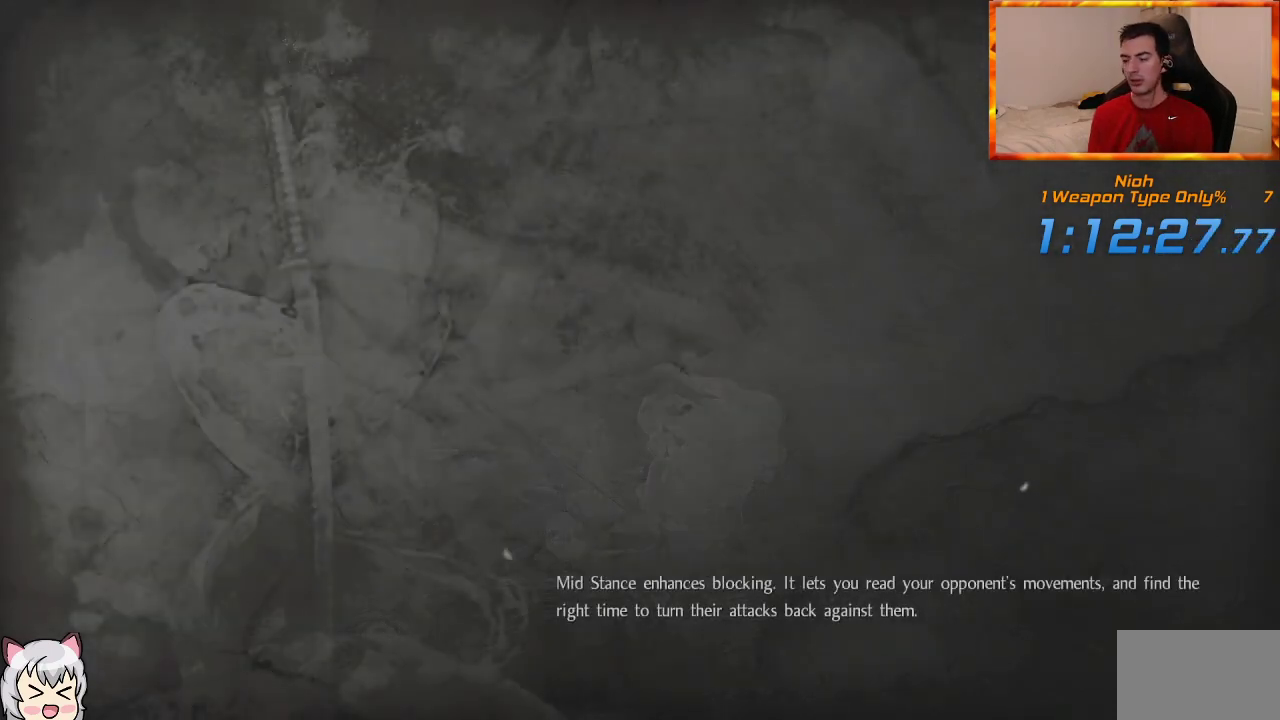
{"dt_ms": 500, "buttons": [], "left_stick": "center", "right_stick": "center", "events": [[50, "CROSS", "down"], [133, "CROSS", "up"], [217, "CROSS", "down"], [283, "CROSS", "up"], [367, "CROSS", "down"], [433, "CROSS", "up"]]}
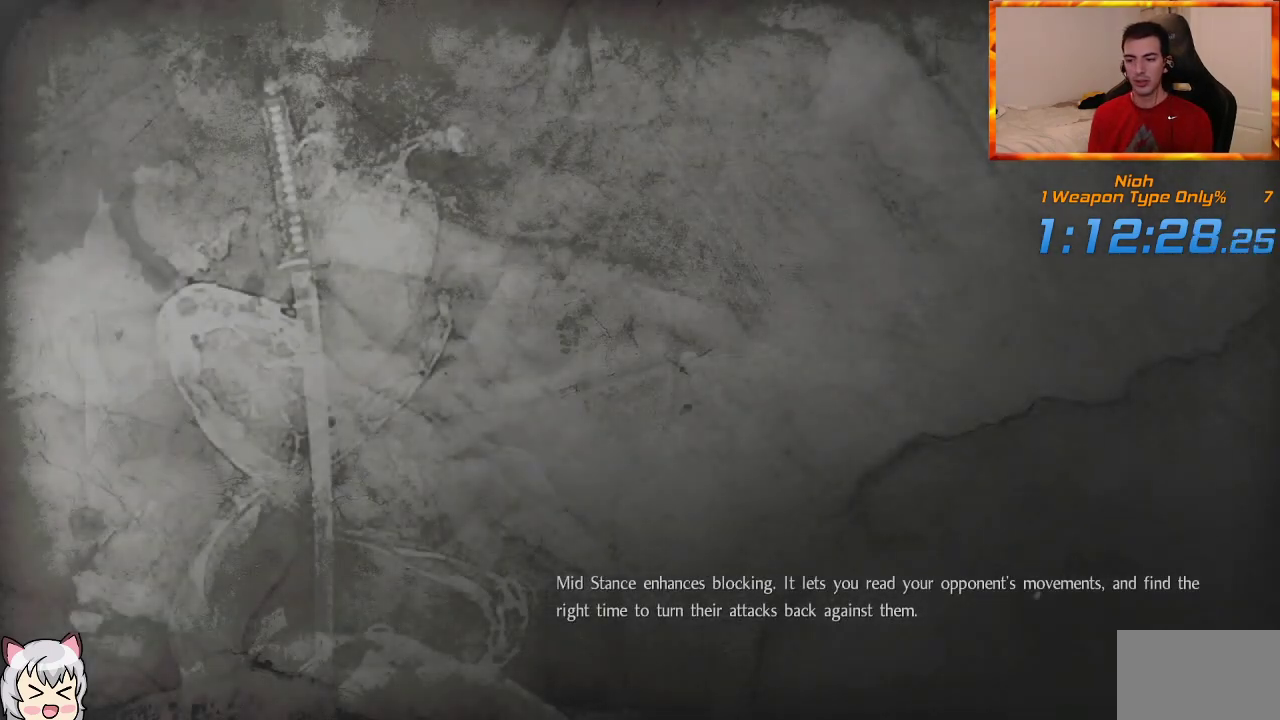
{"dt_ms": 500, "buttons": ["CROSS"], "left_stick": "center", "right_stick": "center", "events": [[33, "CROSS", "down"], [117, "CROSS", "up"], [183, "CROSS", "down"], [267, "CROSS", "up"], [333, "CROSS", "down"], [417, "CROSS", "up"], [500, "CROSS", "down"]]}
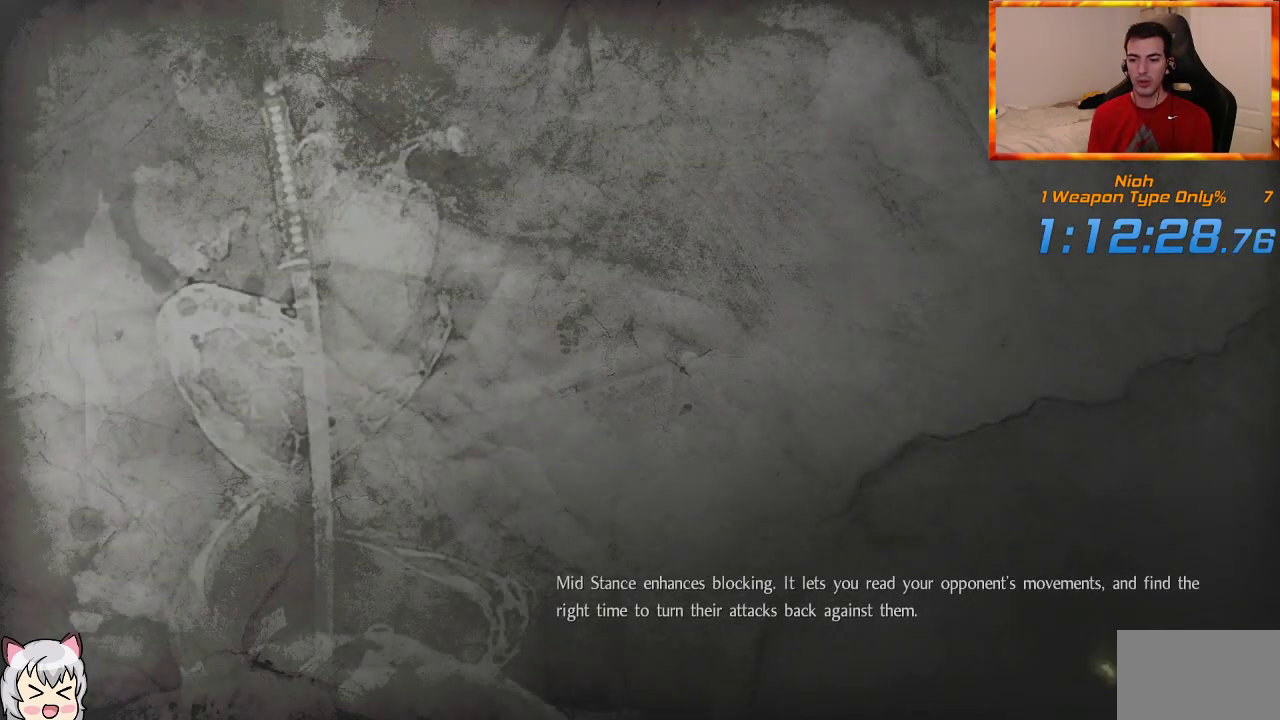
{"dt_ms": 500, "buttons": ["CROSS"], "left_stick": "center", "right_stick": "center", "events": [[50, "CROSS", "up"], [150, "CROSS", "down"], [233, "CROSS", "up"], [317, "CROSS", "down"], [383, "CROSS", "up"], [467, "CROSS", "down"]]}
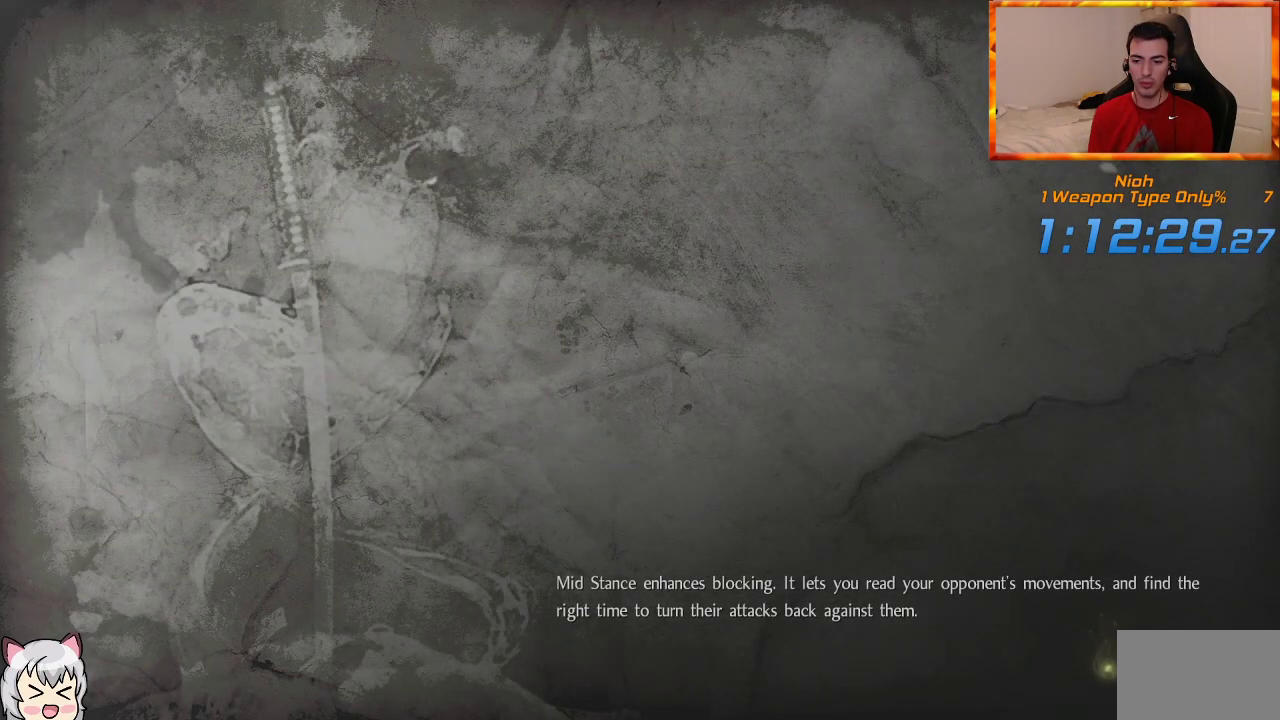
{"dt_ms": 500, "buttons": [], "left_stick": "center", "right_stick": "center", "events": [[33, "CROSS", "up"], [150, "CROSS", "down"], [200, "CROSS", "up"], [283, "CROSS", "down"], [367, "CROSS", "up"], [450, "CROSS", "down"], [500, "CROSS", "up"]]}
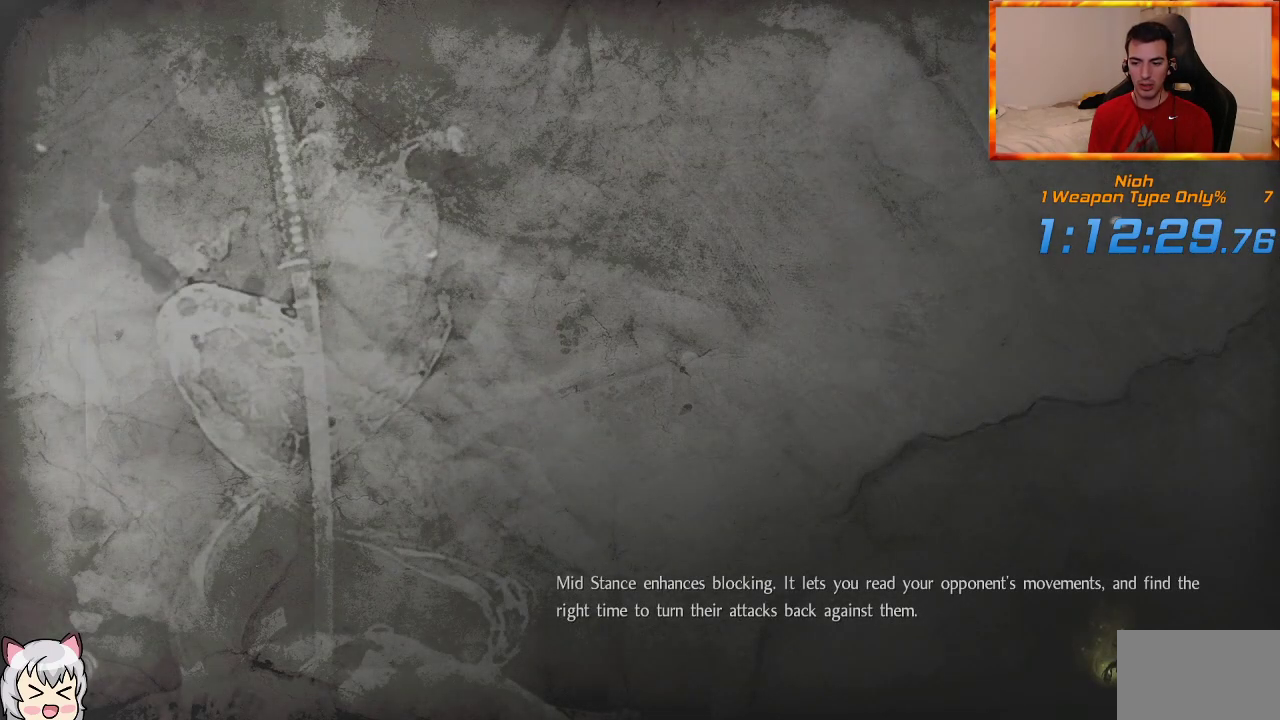
{"dt_ms": 500, "buttons": [], "left_stick": "center", "right_stick": "center", "events": [[100, "CROSS", "down"], [167, "CROSS", "up"], [267, "CROSS", "down"], [317, "CROSS", "up"], [400, "CROSS", "down"], [483, "CROSS", "up"]]}
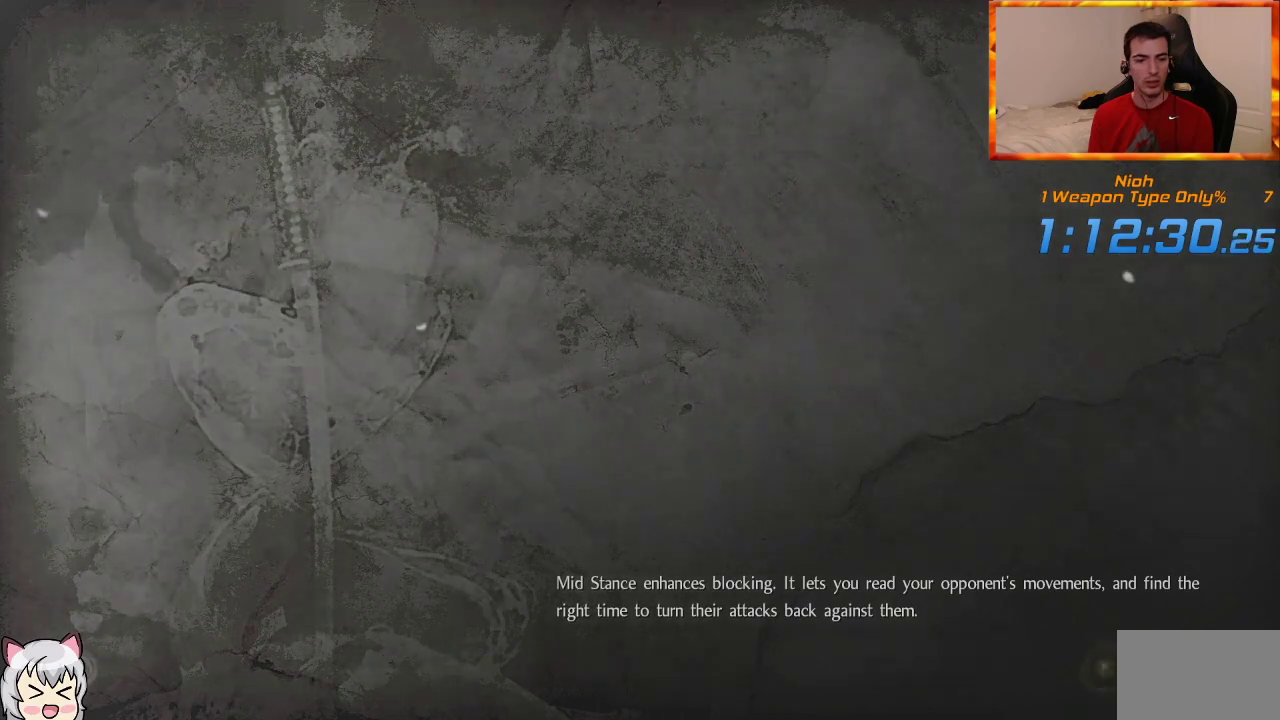
{"dt_ms": 500, "buttons": [], "left_stick": "center", "right_stick": "center", "events": [[33, "CROSS", "down"], [117, "CROSS", "up"]]}
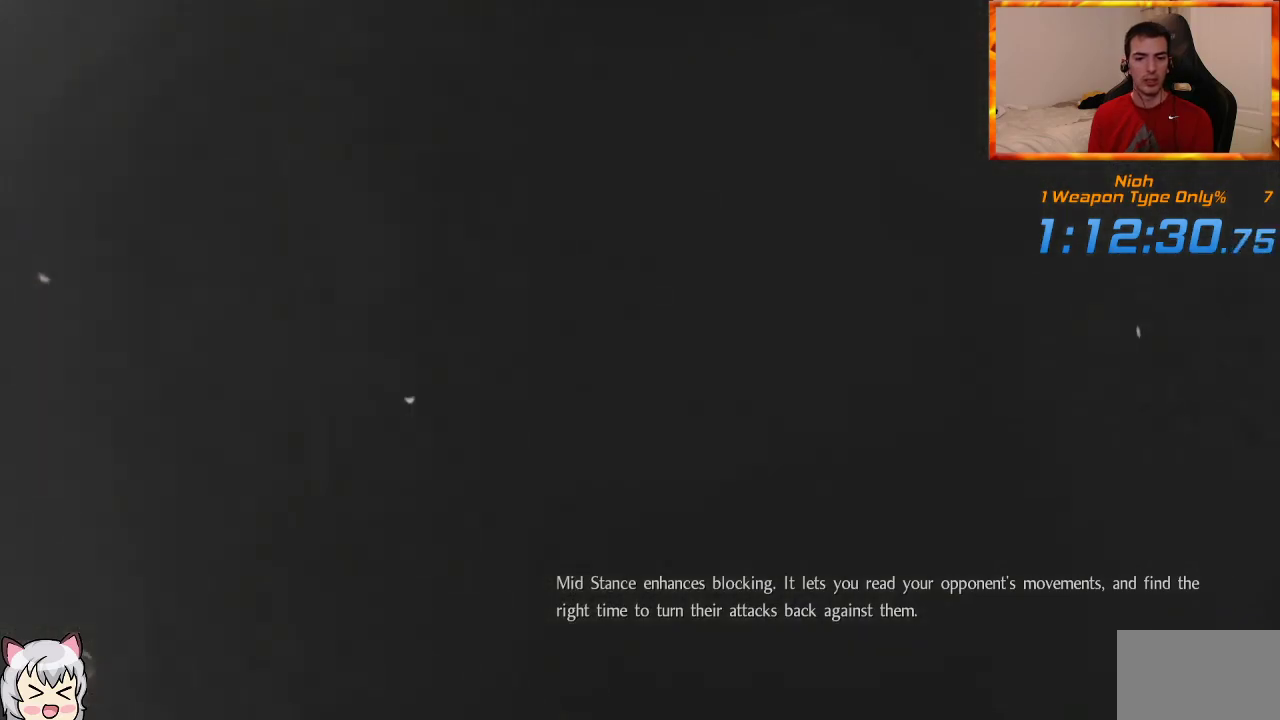
{"dt_ms": 500, "buttons": [], "left_stick": "center", "right_stick": "center", "events": []}
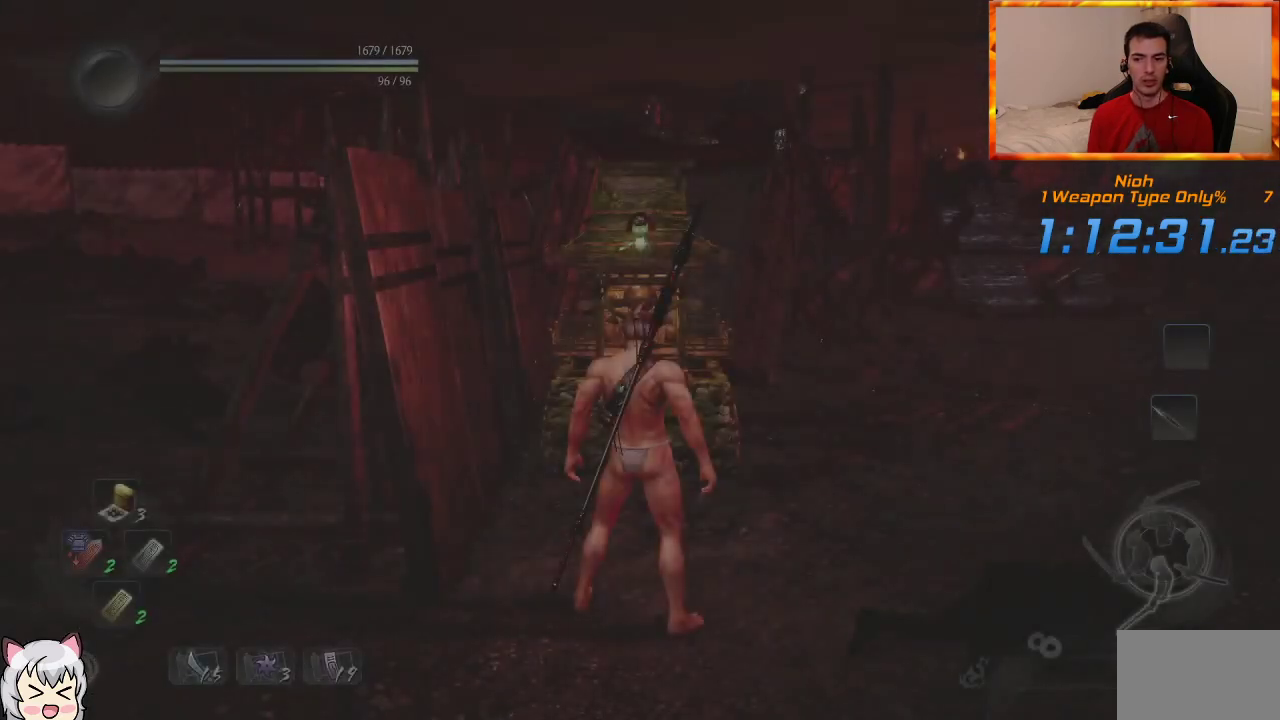
{"dt_ms": 500, "buttons": [], "left_stick": "left", "right_stick": "left", "events": [[133, "right_stick", "left"], [183, "L1", "down"], [250, "left_stick", "left"], [333, "L1", "up"]]}
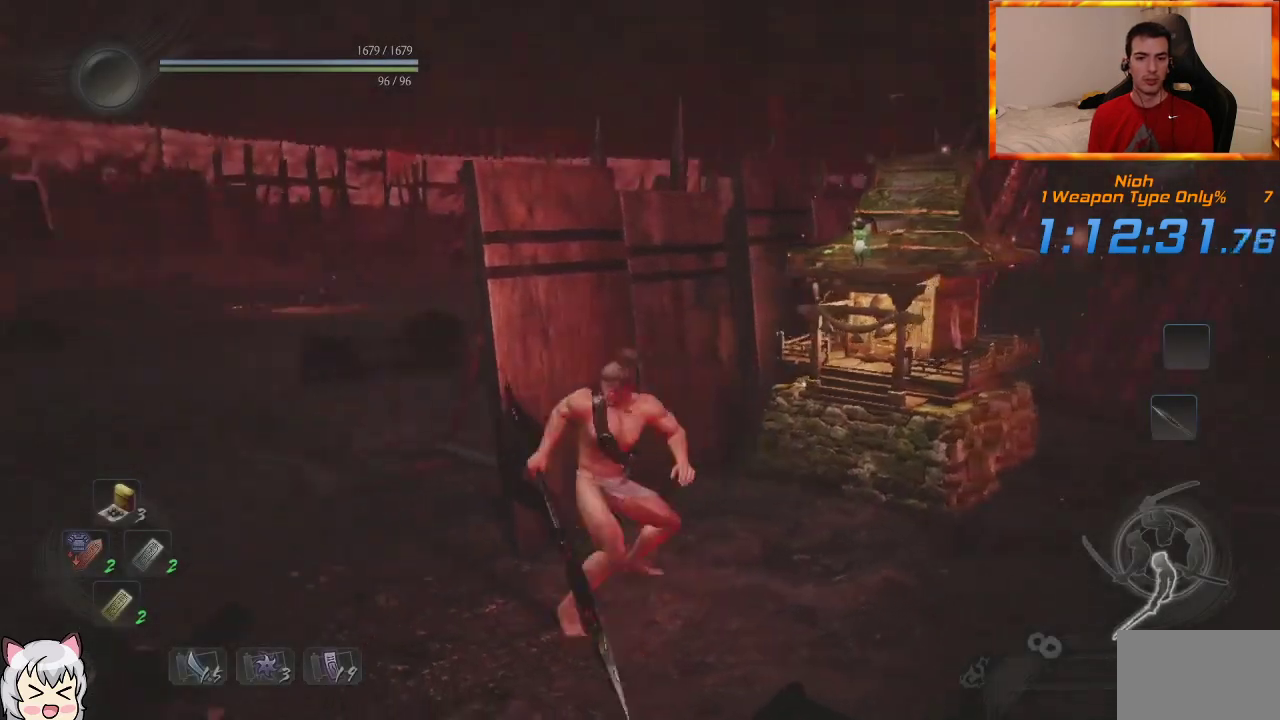
{"dt_ms": 500, "buttons": [], "left_stick": "up", "right_stick": "center", "events": [[150, "right_stick", "center"], [200, "left_stick", "up-left"], [350, "left_stick", "up"]]}
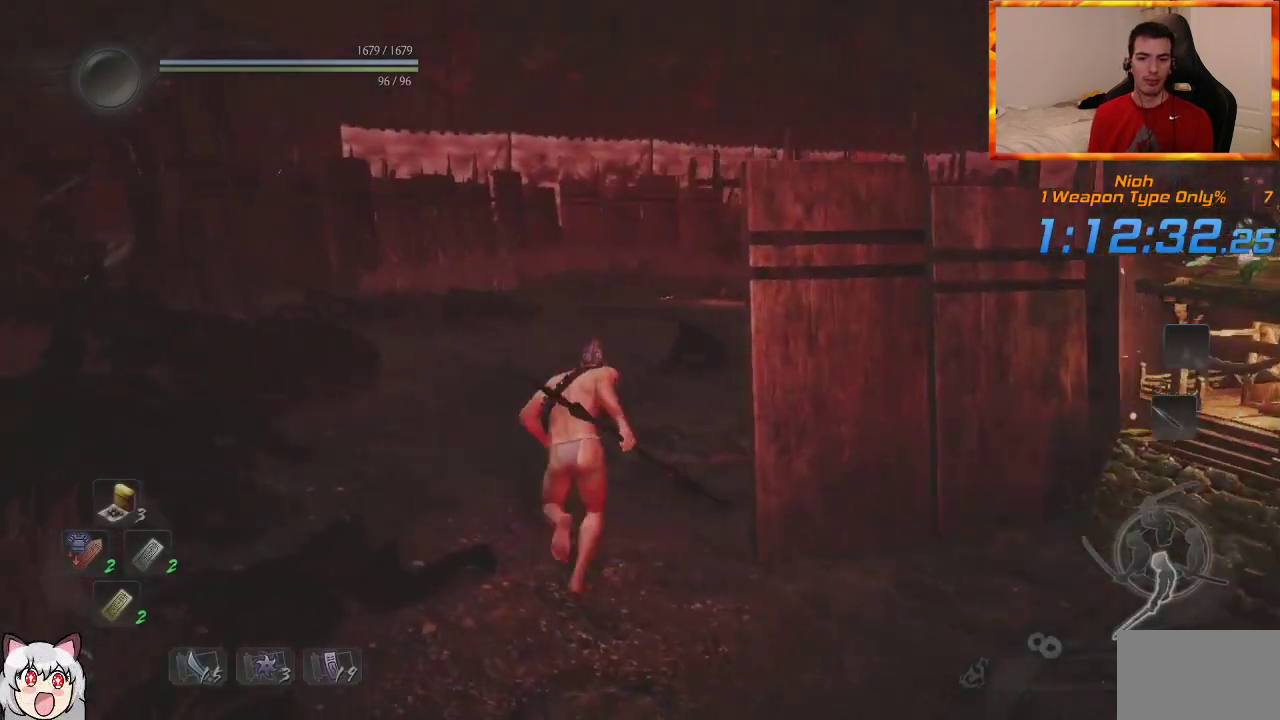
{"dt_ms": 500, "buttons": [], "left_stick": "up", "right_stick": "center", "events": [[117, "right_stick", "right"], [350, "CROSS", "down"], [350, "right_stick", "center"], [483, "CROSS", "up"]]}
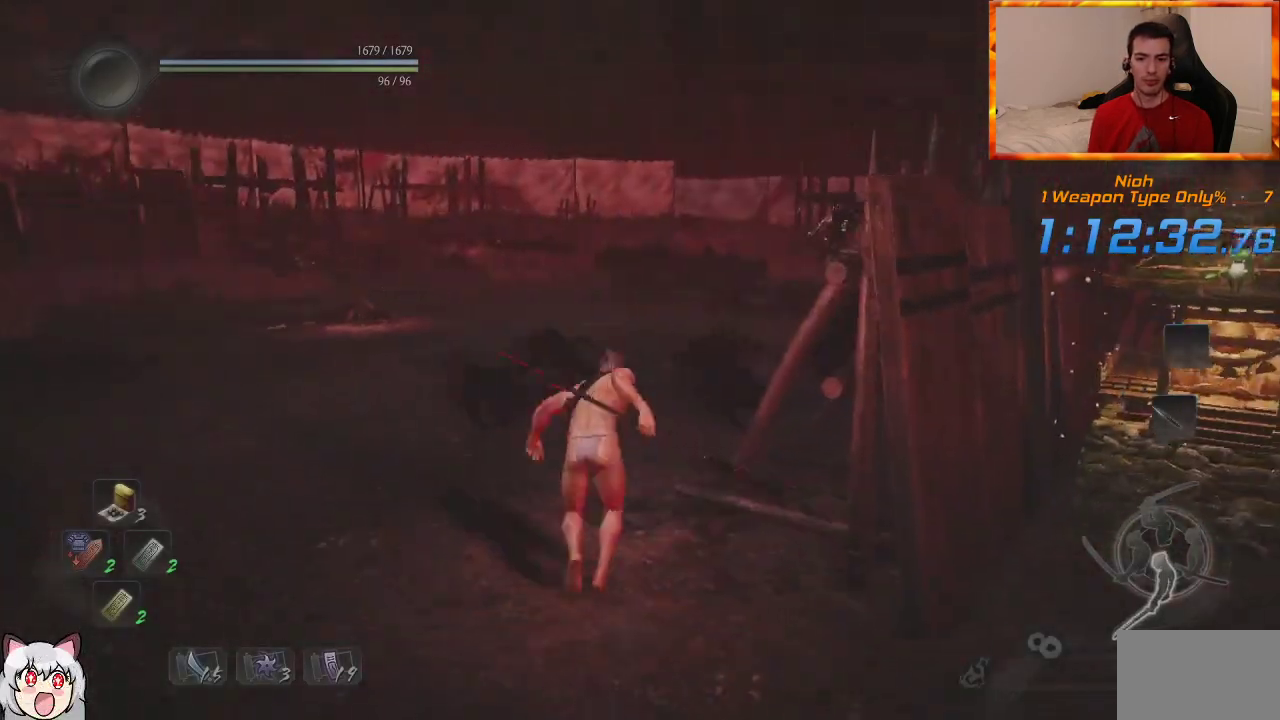
{"dt_ms": 500, "buttons": [], "left_stick": "up", "right_stick": "center", "events": [[50, "CROSS", "down"], [67, "right_stick", "right"], [133, "CROSS", "up"], [217, "CROSS", "down"], [250, "right_stick", "center"], [300, "CROSS", "up"], [383, "CROSS", "down"], [467, "CROSS", "up"]]}
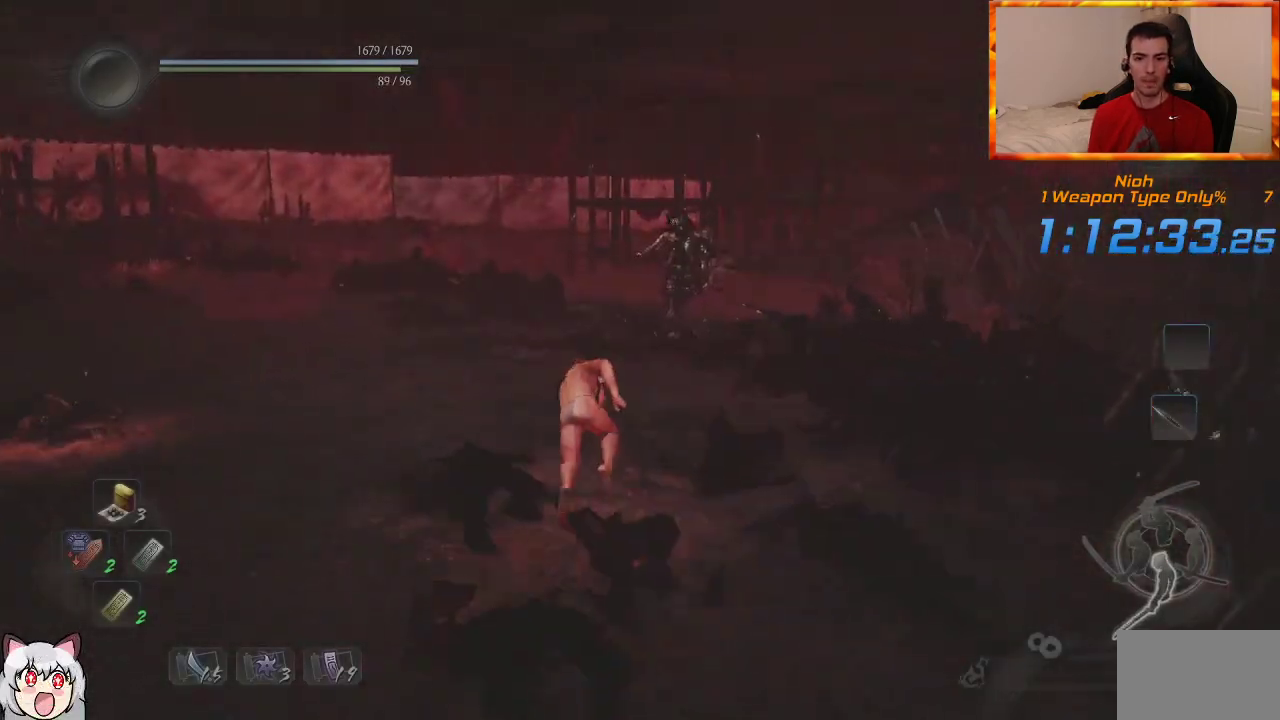
{"dt_ms": 500, "buttons": [], "left_stick": "up", "right_stick": "center", "events": [[67, "CROSS", "down"], [150, "CROSS", "up"], [233, "CROSS", "down"], [317, "CROSS", "up"], [400, "CROSS", "down"], [483, "CROSS", "up"]]}
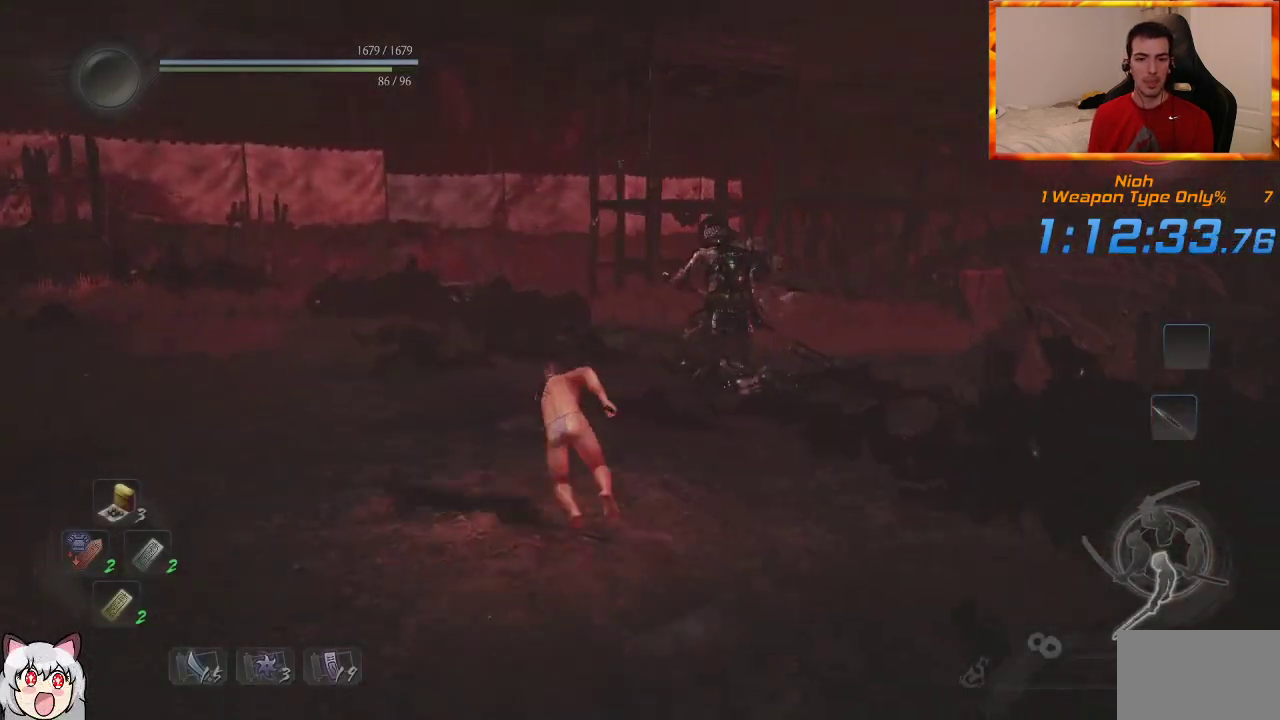
{"dt_ms": 500, "buttons": [], "left_stick": "up", "right_stick": "down-right", "events": [[67, "CROSS", "down"], [133, "CROSS", "up"], [233, "CROSS", "down"], [333, "CROSS", "up"], [350, "right_stick", "down-right"], [417, "CROSS", "down"], [483, "CROSS", "up"]]}
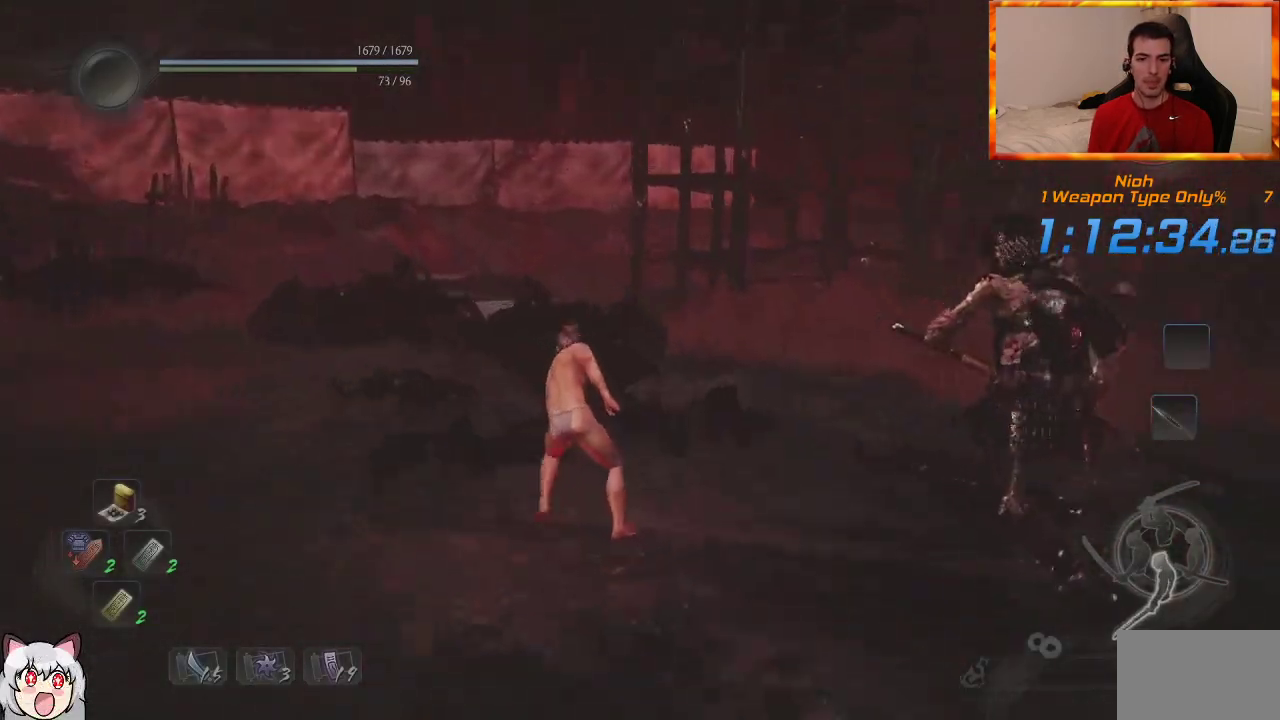
{"dt_ms": 500, "buttons": ["CROSS"], "left_stick": "up", "right_stick": "center", "events": [[50, "right_stick", "center"], [67, "CROSS", "down"], [167, "CROSS", "up"], [267, "CROSS", "down"], [350, "CROSS", "up"], [417, "CROSS", "down"]]}
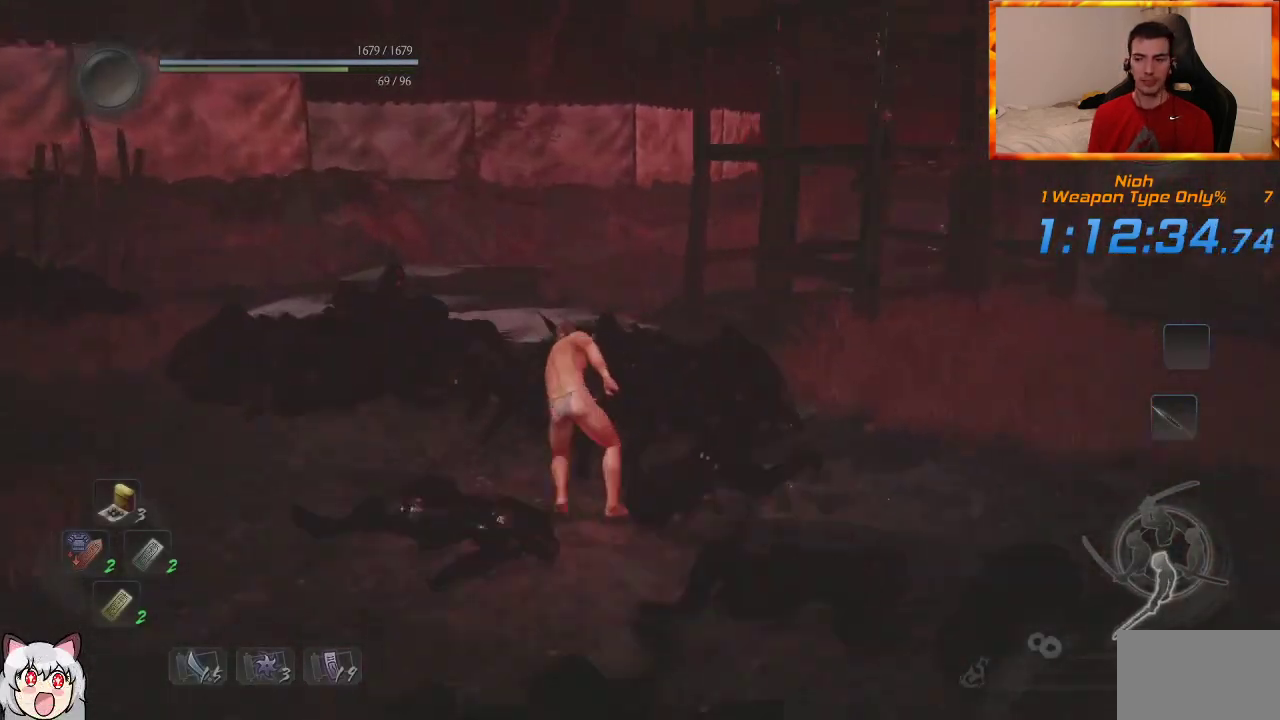
{"dt_ms": 500, "buttons": ["CROSS"], "left_stick": "up", "right_stick": "down-right", "events": [[17, "CROSS", "up"], [33, "right_stick", "down-right"], [100, "CROSS", "down"], [200, "CROSS", "up"], [200, "right_stick", "center"], [283, "CROSS", "down"], [367, "CROSS", "up"], [450, "CROSS", "down"], [450, "right_stick", "down-right"]]}
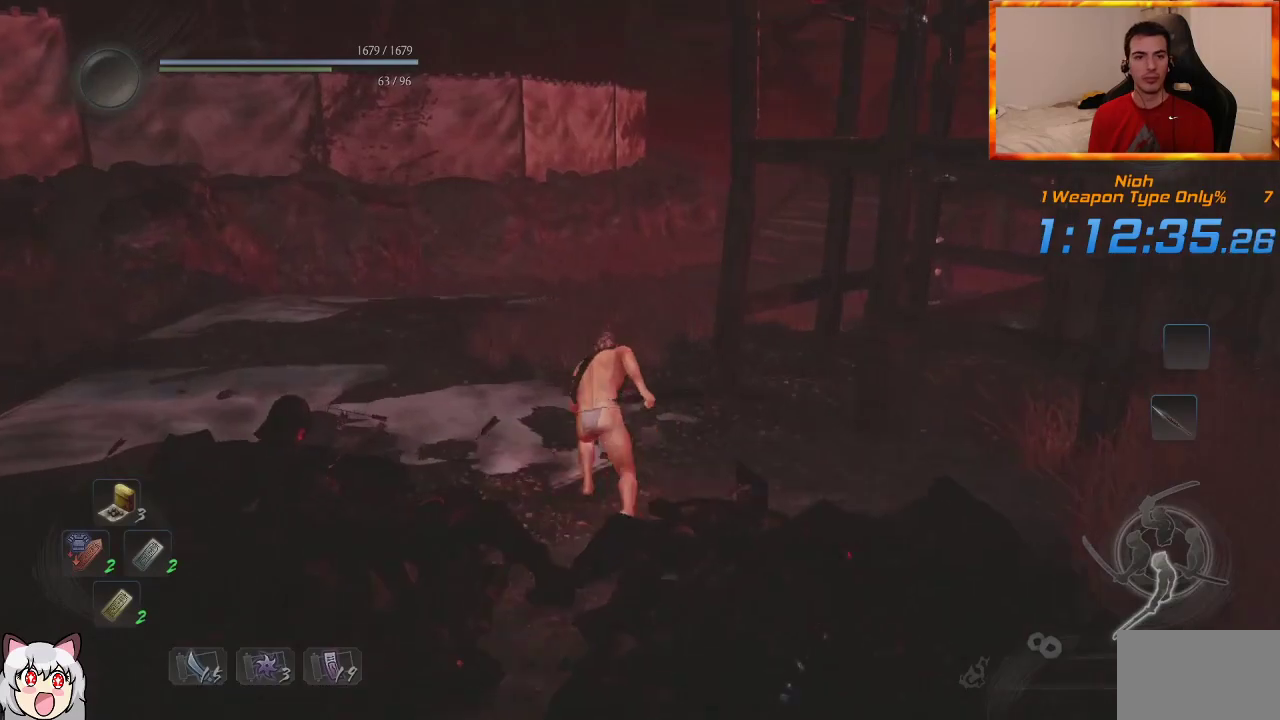
{"dt_ms": 500, "buttons": [], "left_stick": "up", "right_stick": "right", "events": [[50, "CROSS", "up"], [83, "right_stick", "center"], [117, "CROSS", "down"], [200, "CROSS", "up"], [283, "CROSS", "down"], [350, "right_stick", "right"], [367, "CROSS", "up"]]}